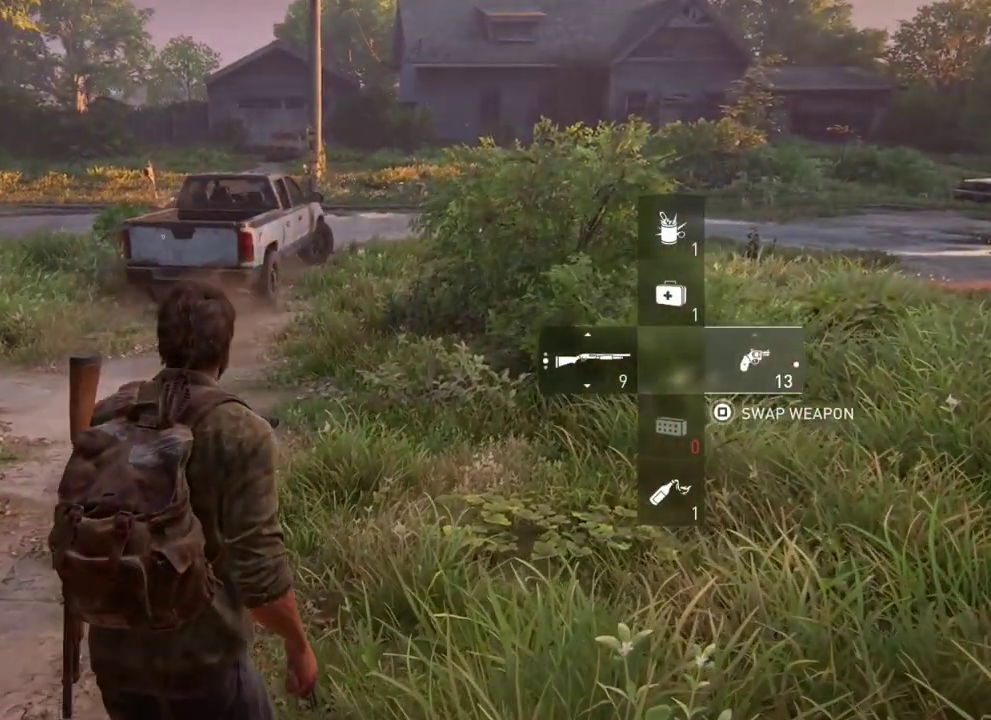
Gameplay with a controller (PlayStation layout); each line is a JSON object with the inputs held at the frame after it (dt_ms = milliseconds from this image to that frame). "events" lists button and stick changes between this image and that frame as [ms after this image, input, new state], when the widget could be followed in between.
{"dt_ms": 400, "buttons": [], "left_stick": "center", "right_stick": "center", "events": []}
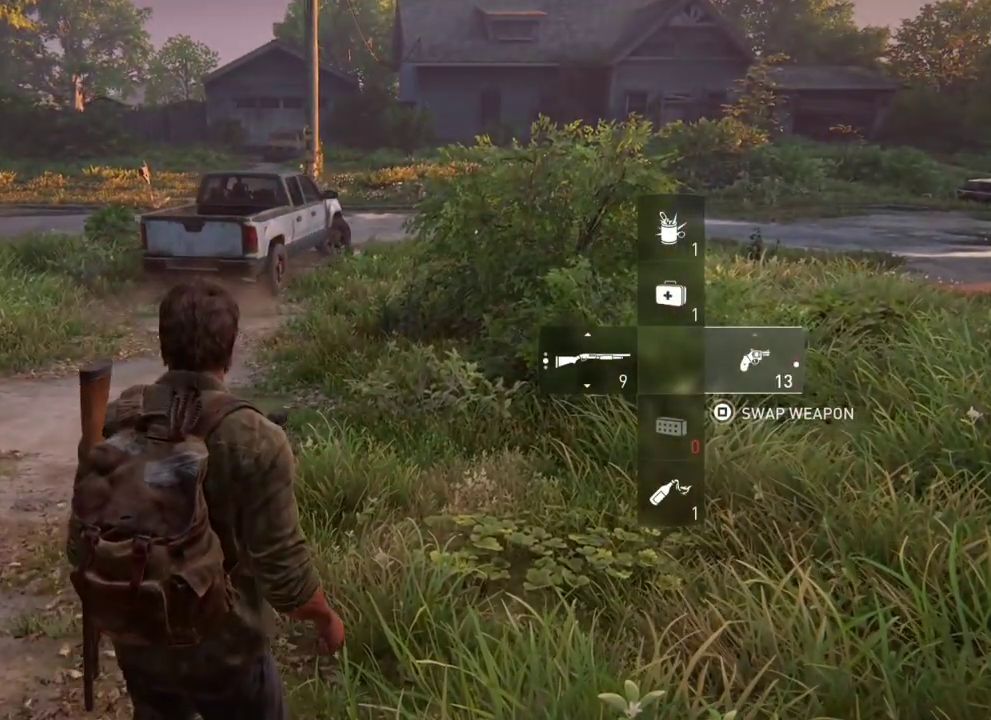
{"dt_ms": 700, "buttons": [], "left_stick": "center", "right_stick": "center", "events": [[500, "left_stick", "up"], [700, "left_stick", "center"]]}
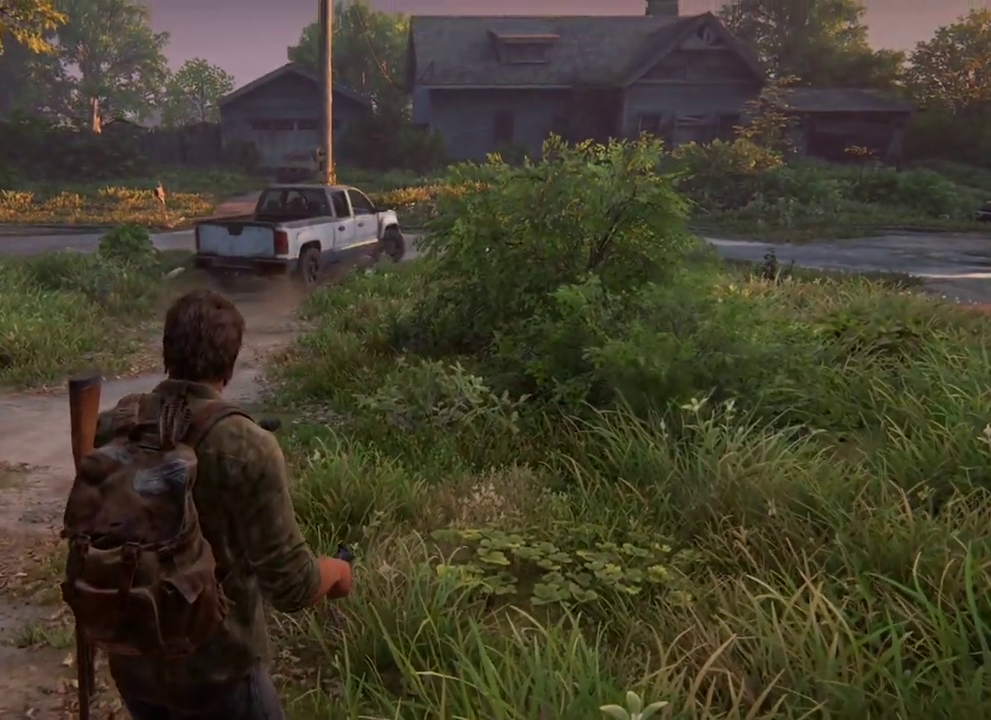
{"dt_ms": 400, "buttons": [], "left_stick": "center", "right_stick": "center", "events": []}
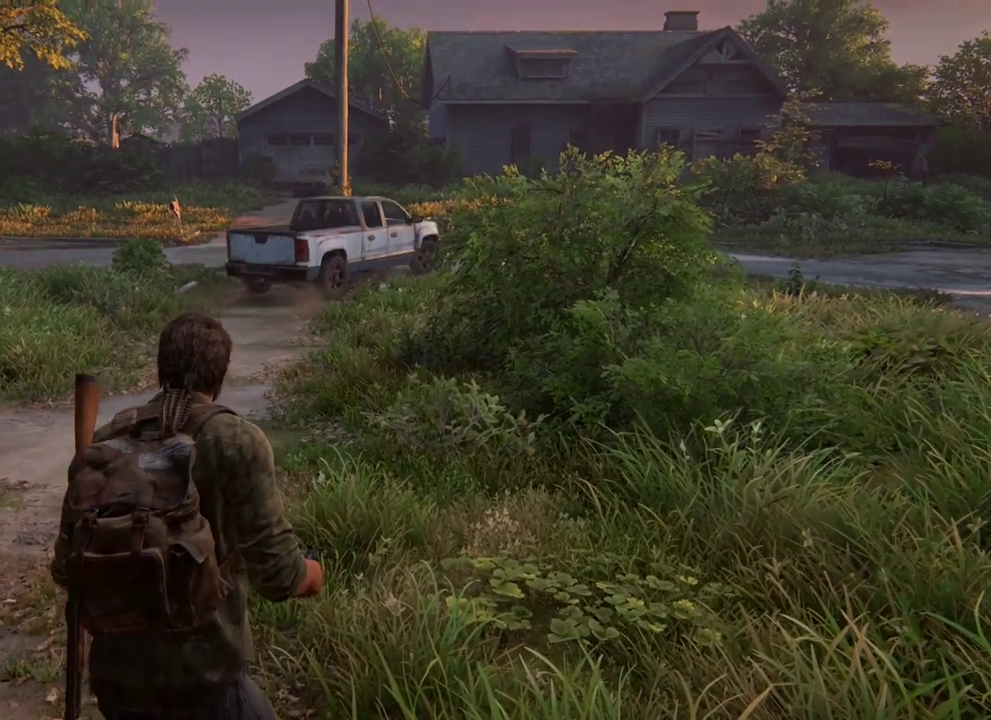
{"dt_ms": 400, "buttons": [], "left_stick": "center", "right_stick": "center", "events": []}
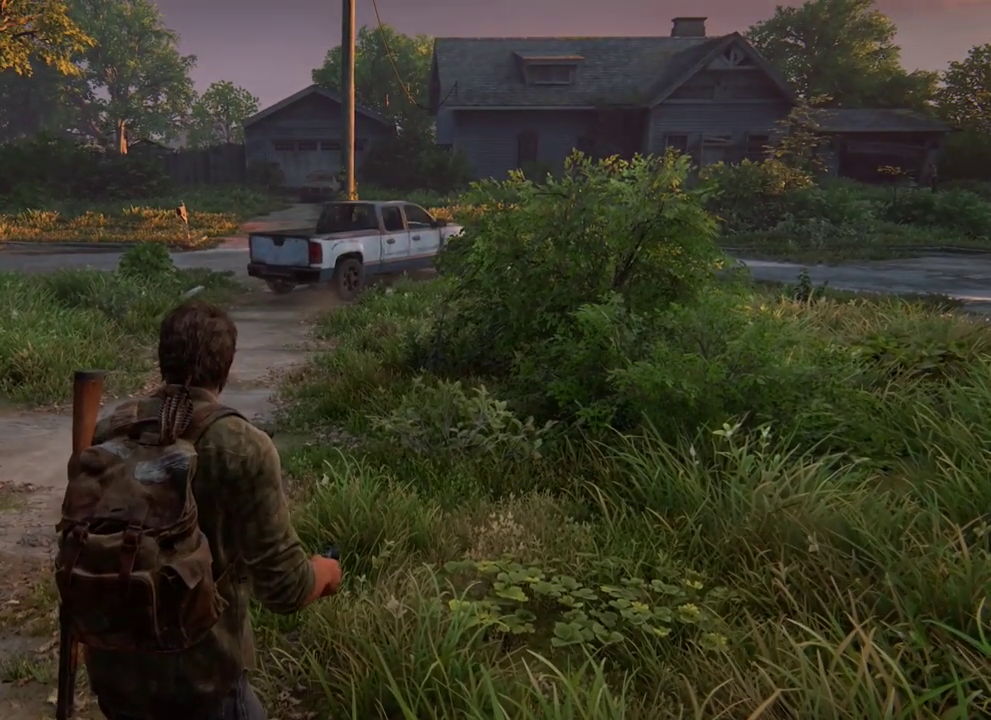
{"dt_ms": 300, "buttons": [], "left_stick": "center", "right_stick": "center", "events": []}
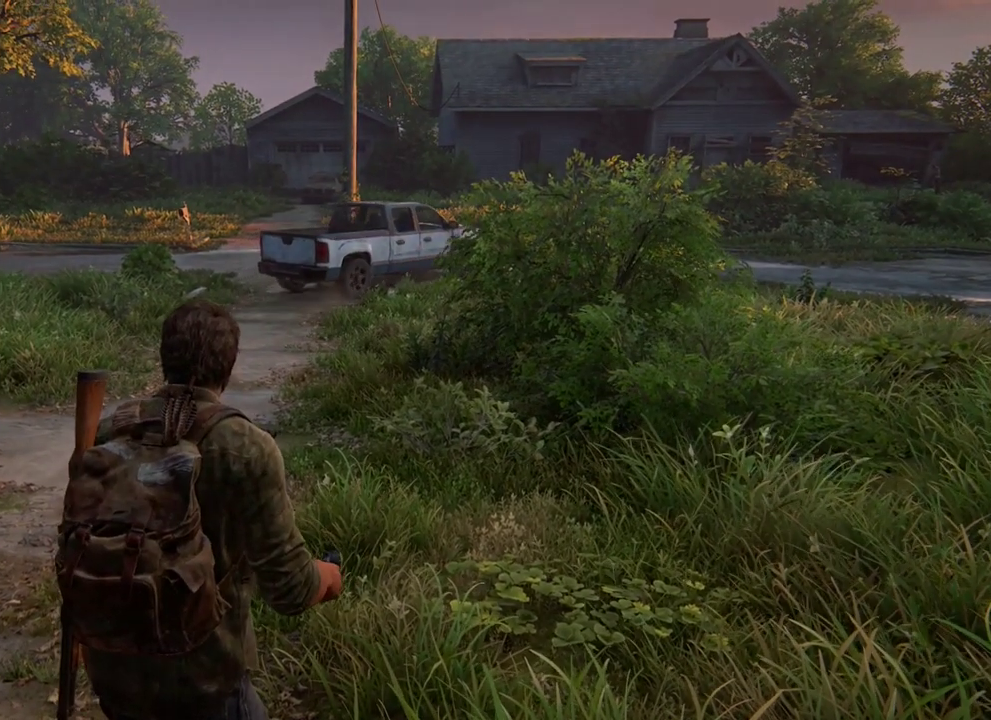
{"dt_ms": 500, "buttons": [], "left_stick": "center", "right_stick": "left", "events": [[467, "right_stick", "left"]]}
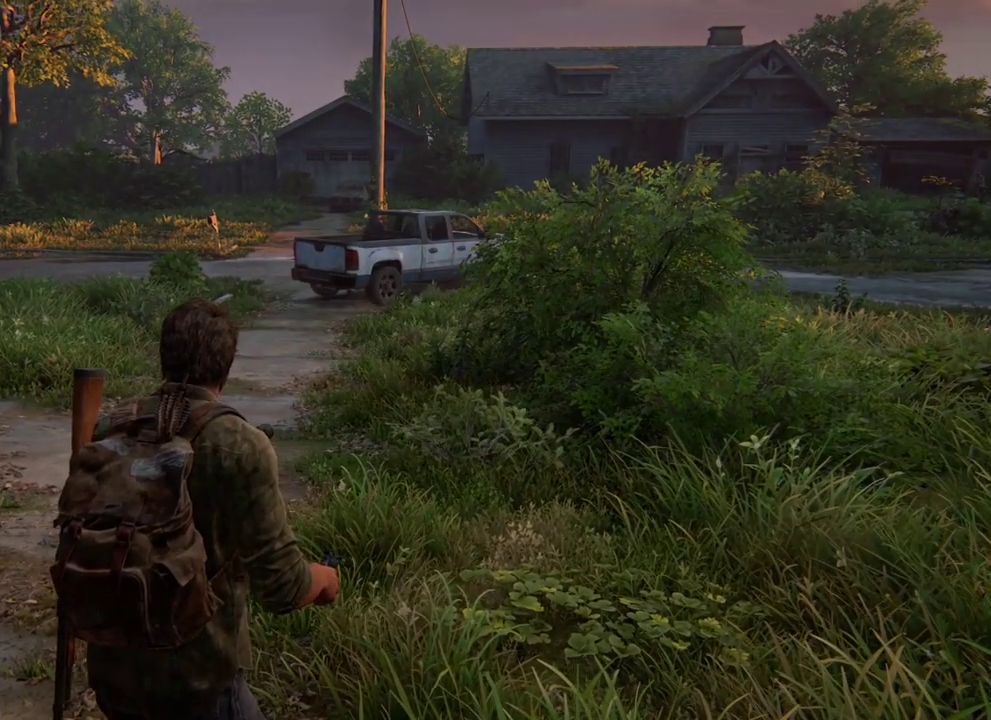
{"dt_ms": 400, "buttons": [], "left_stick": "center", "right_stick": "center", "events": [[150, "right_stick", "center"]]}
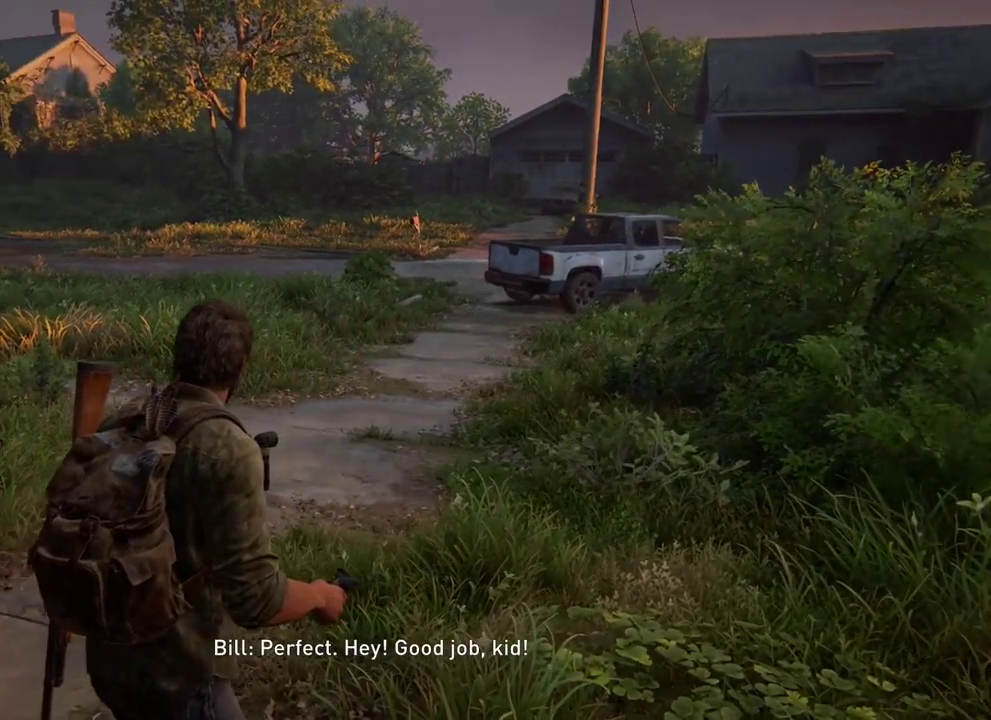
{"dt_ms": 300, "buttons": [], "left_stick": "center", "right_stick": "center", "events": []}
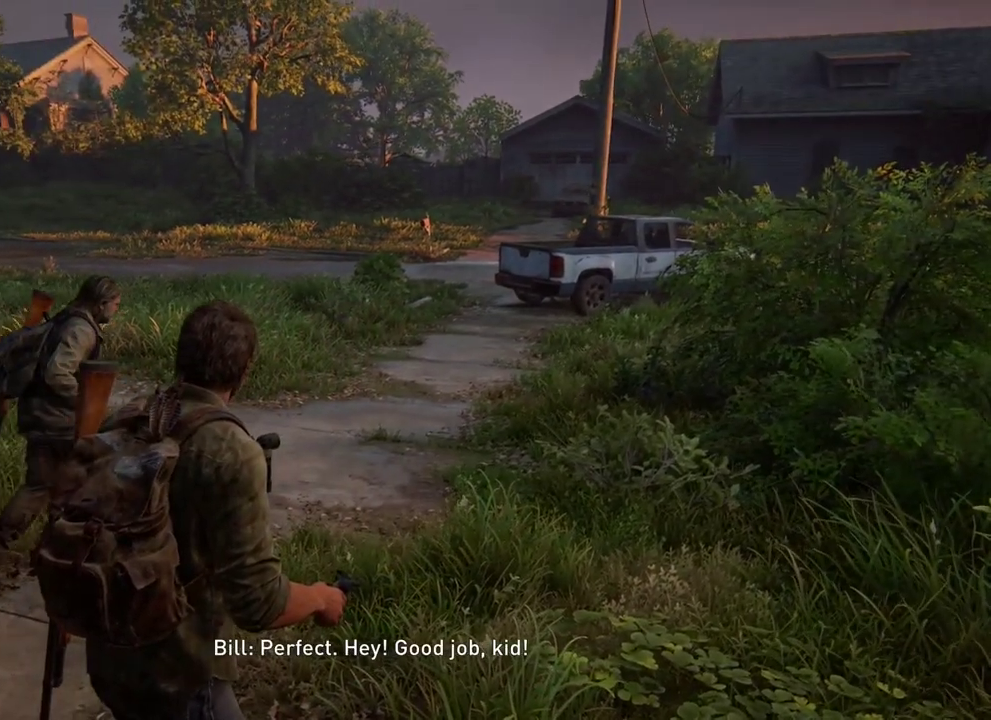
{"dt_ms": 500, "buttons": [], "left_stick": "center", "right_stick": "right", "events": [[433, "right_stick", "down-right"], [500, "right_stick", "right"]]}
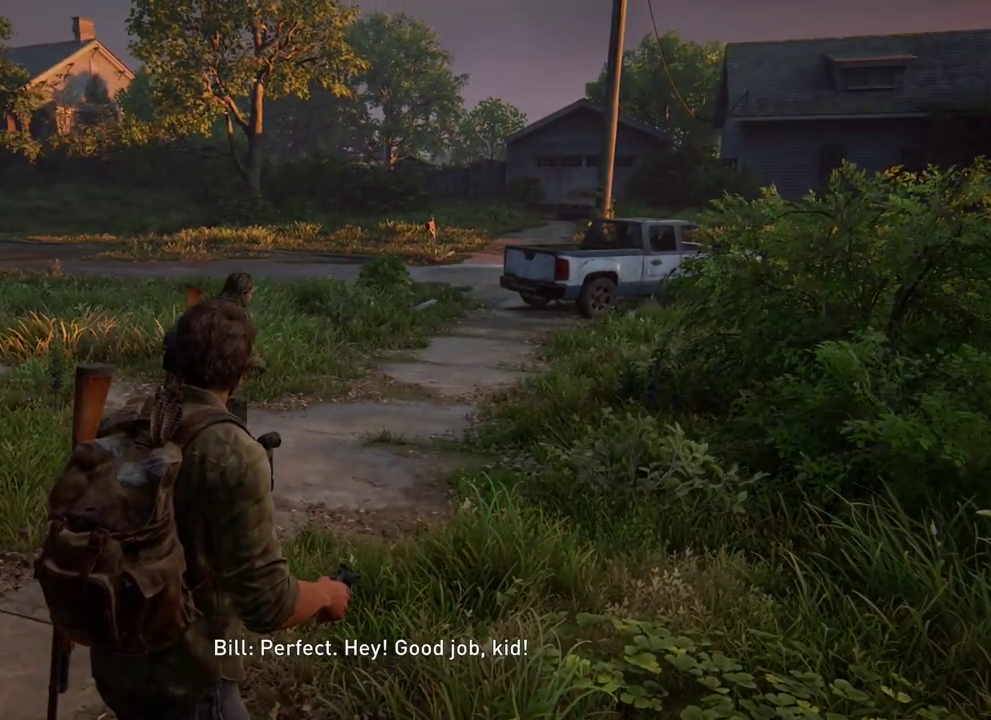
{"dt_ms": 300, "buttons": [], "left_stick": "center", "right_stick": "center", "events": [[133, "right_stick", "down-right"], [183, "right_stick", "center"]]}
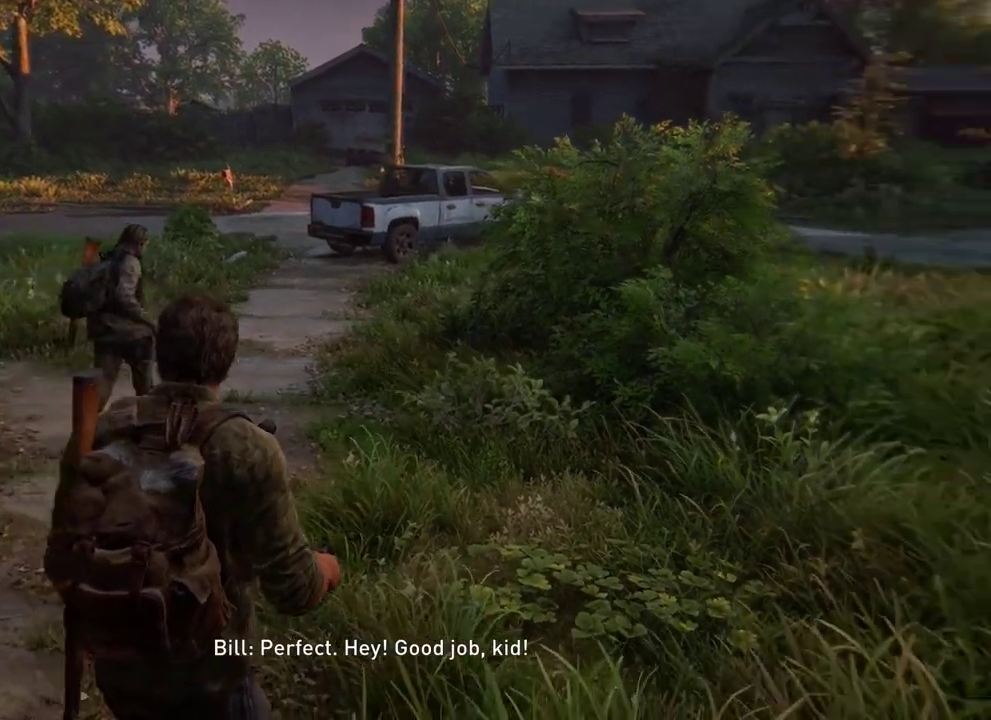
{"dt_ms": 400, "buttons": [], "left_stick": "center", "right_stick": "center", "events": [[33, "SQUARE", "down"], [183, "SQUARE", "up"]]}
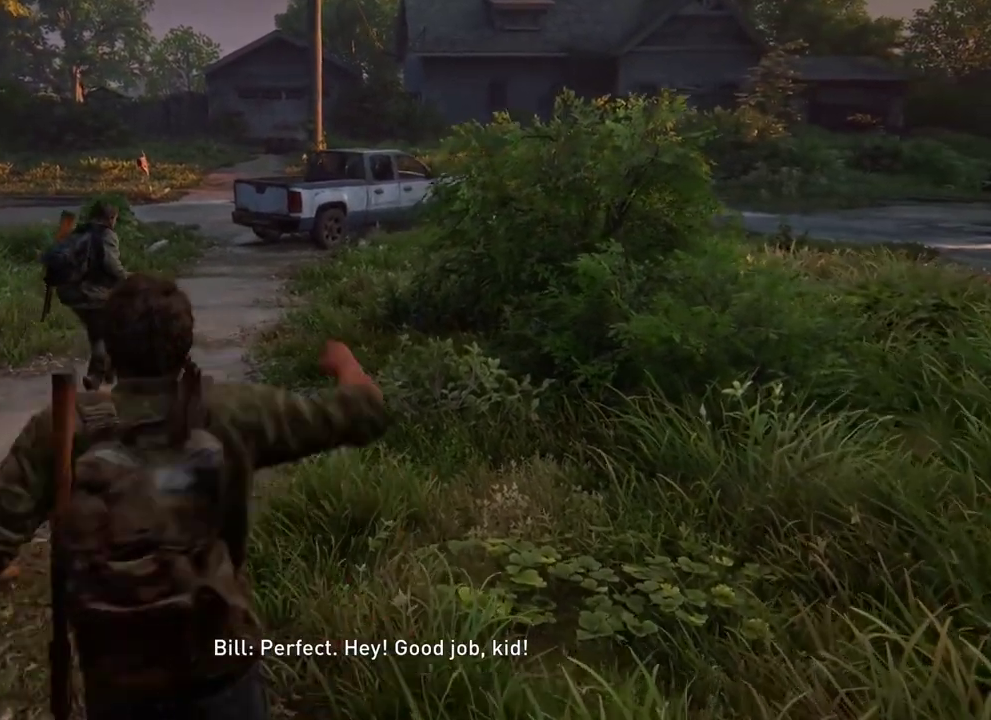
{"dt_ms": 400, "buttons": [], "left_stick": "center", "right_stick": "center", "events": []}
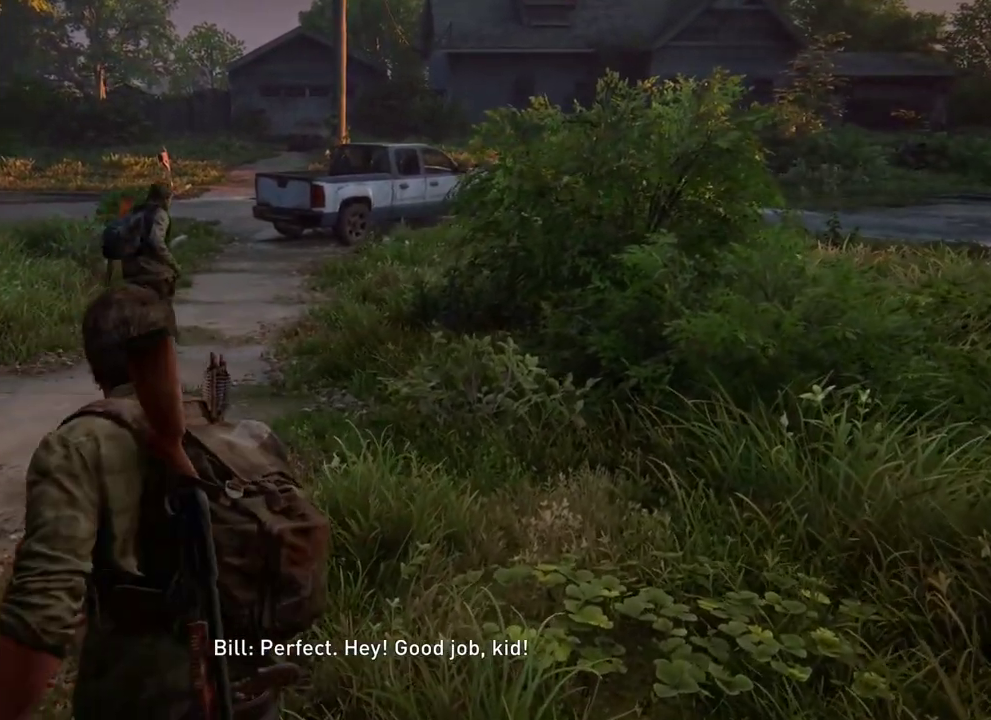
{"dt_ms": 400, "buttons": [], "left_stick": "center", "right_stick": "center", "events": [[117, "right_stick", "up"], [200, "right_stick", "center"], [250, "DPAD_LEFT", "down"], [383, "DPAD_LEFT", "up"]]}
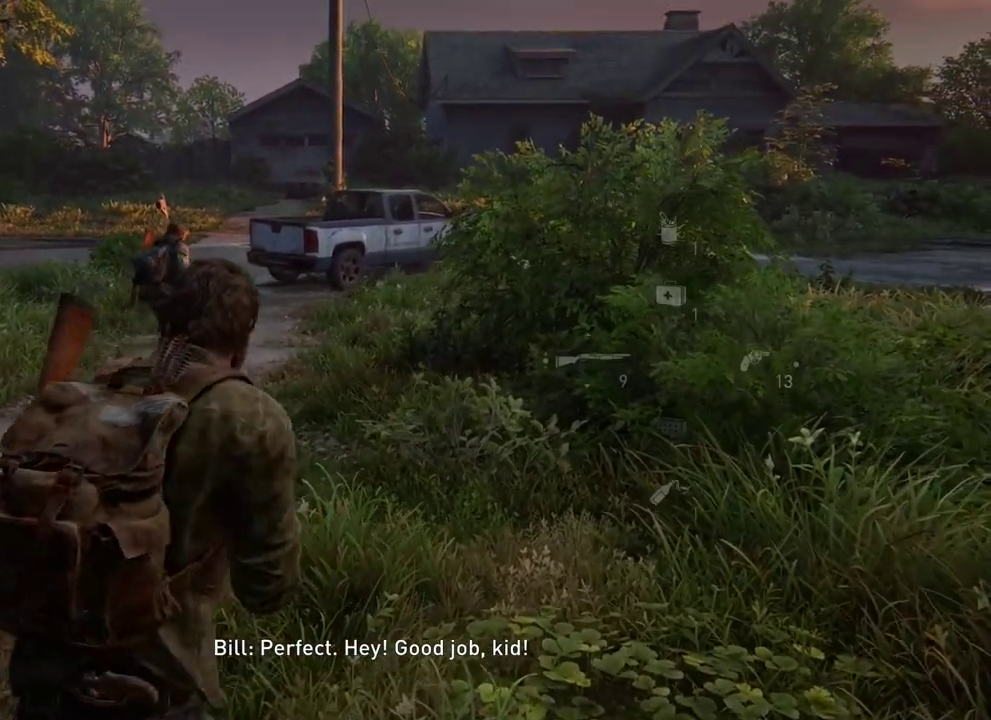
{"dt_ms": 400, "buttons": [], "left_stick": "center", "right_stick": "center", "events": [[167, "left_stick", "down"], [200, "right_stick", "down-left"], [300, "left_stick", "center"], [367, "right_stick", "center"]]}
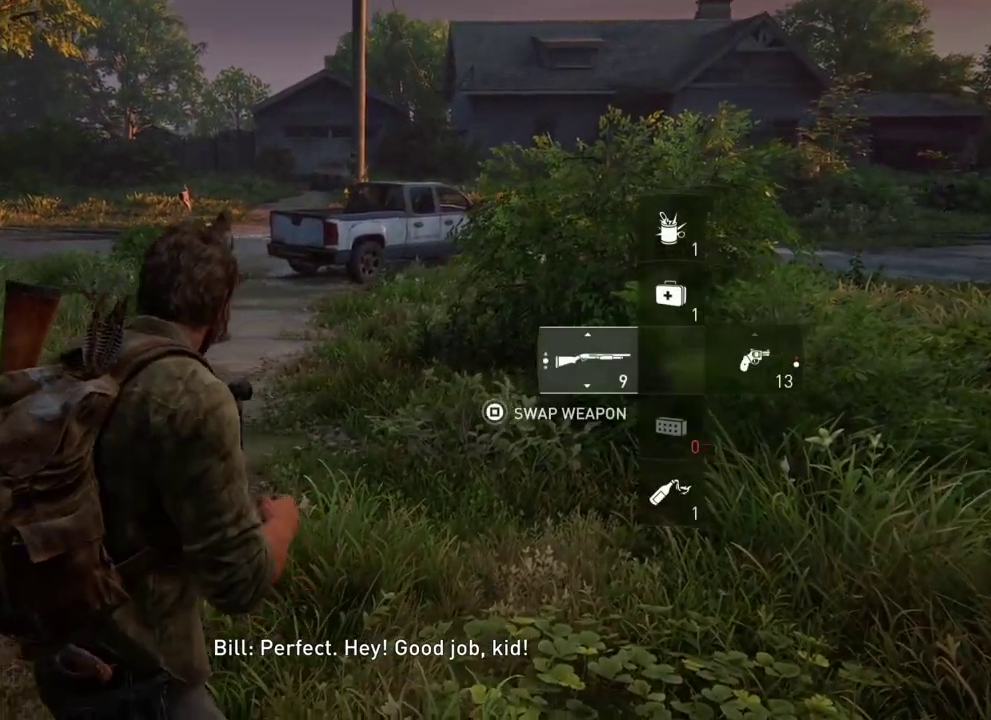
{"dt_ms": 300, "buttons": [], "left_stick": "center", "right_stick": "left", "events": [[83, "right_stick", "left"]]}
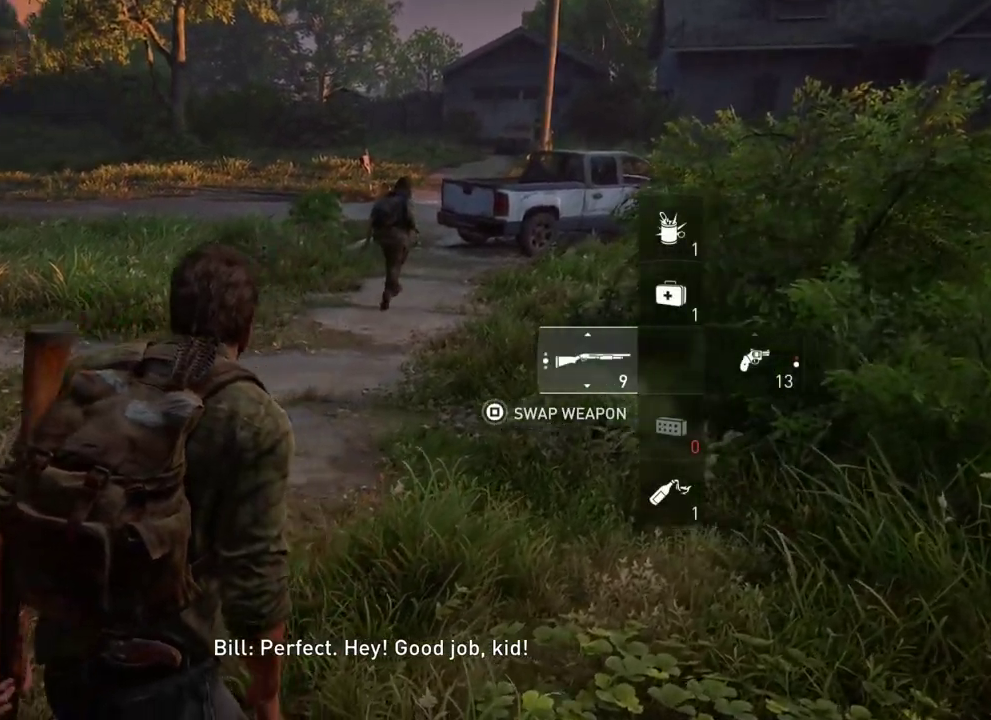
{"dt_ms": 400, "buttons": [], "left_stick": "center", "right_stick": "center", "events": [[117, "right_stick", "center"]]}
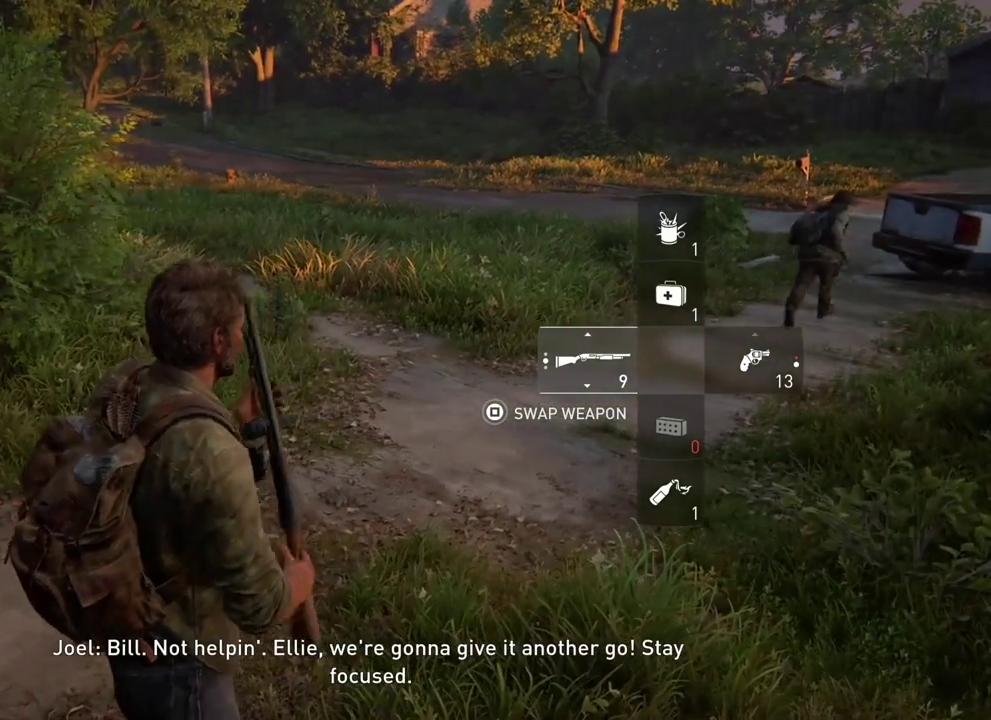
{"dt_ms": 500, "buttons": [], "left_stick": "center", "right_stick": "center", "events": []}
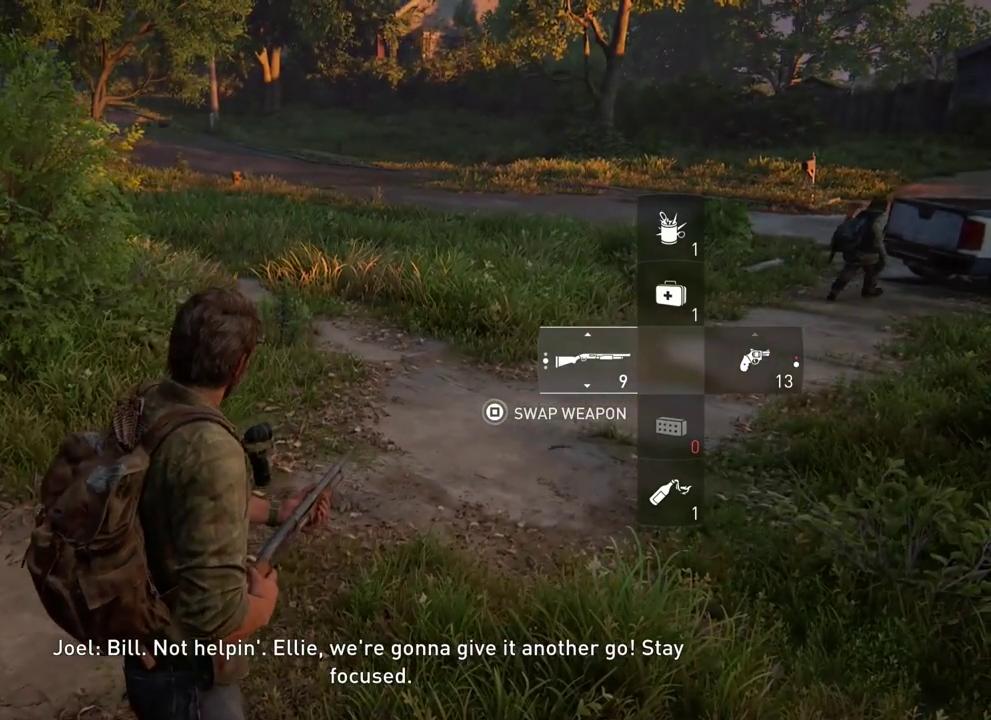
{"dt_ms": 500, "buttons": [], "left_stick": "center", "right_stick": "left", "events": [[133, "SQUARE", "down"], [267, "SQUARE", "up"], [367, "right_stick", "left"]]}
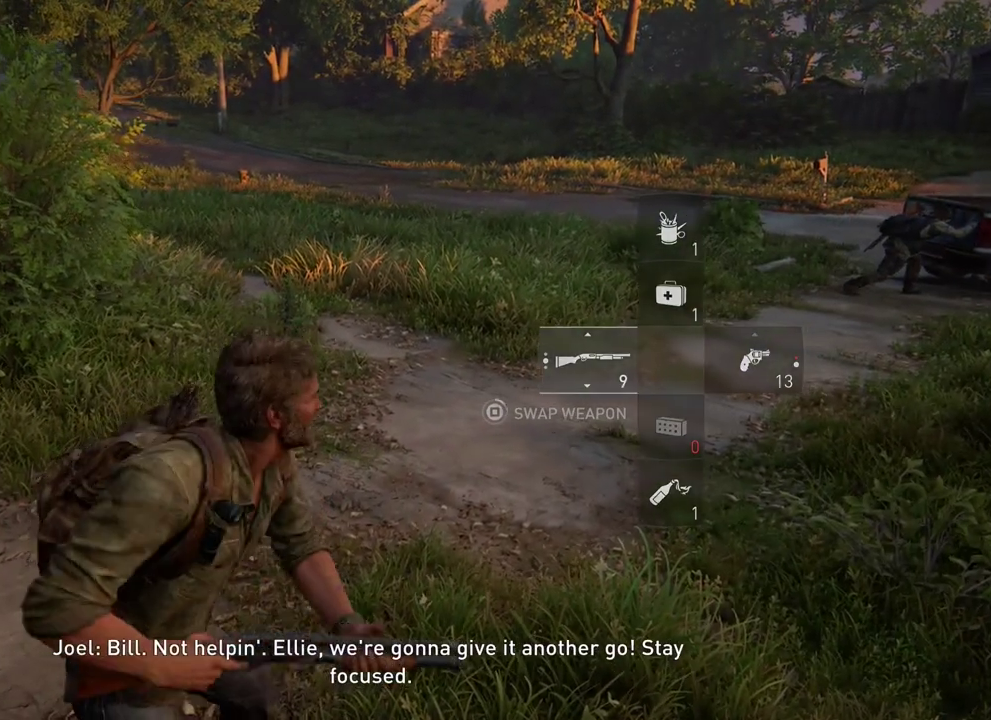
{"dt_ms": 400, "buttons": [], "left_stick": "center", "right_stick": "up-left", "events": [[83, "right_stick", "center"], [350, "right_stick", "up-left"]]}
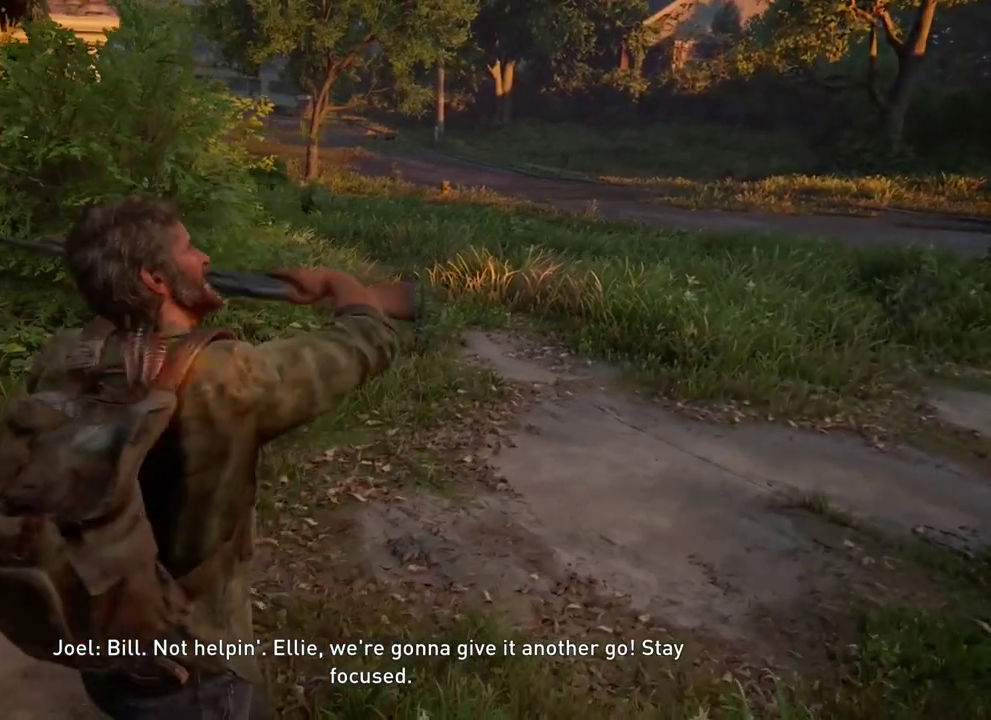
{"dt_ms": 300, "buttons": [], "left_stick": "down-right", "right_stick": "center", "events": [[67, "left_stick", "down-right"], [200, "right_stick", "center"]]}
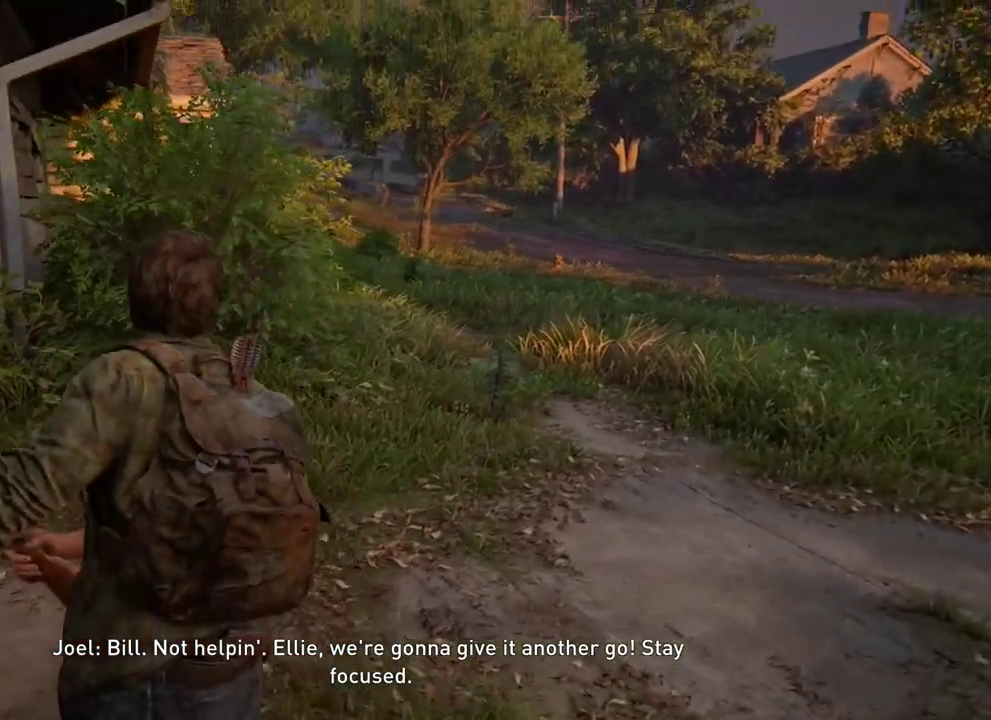
{"dt_ms": 400, "buttons": [], "left_stick": "down", "right_stick": "right", "events": [[200, "left_stick", "down"], [283, "right_stick", "right"]]}
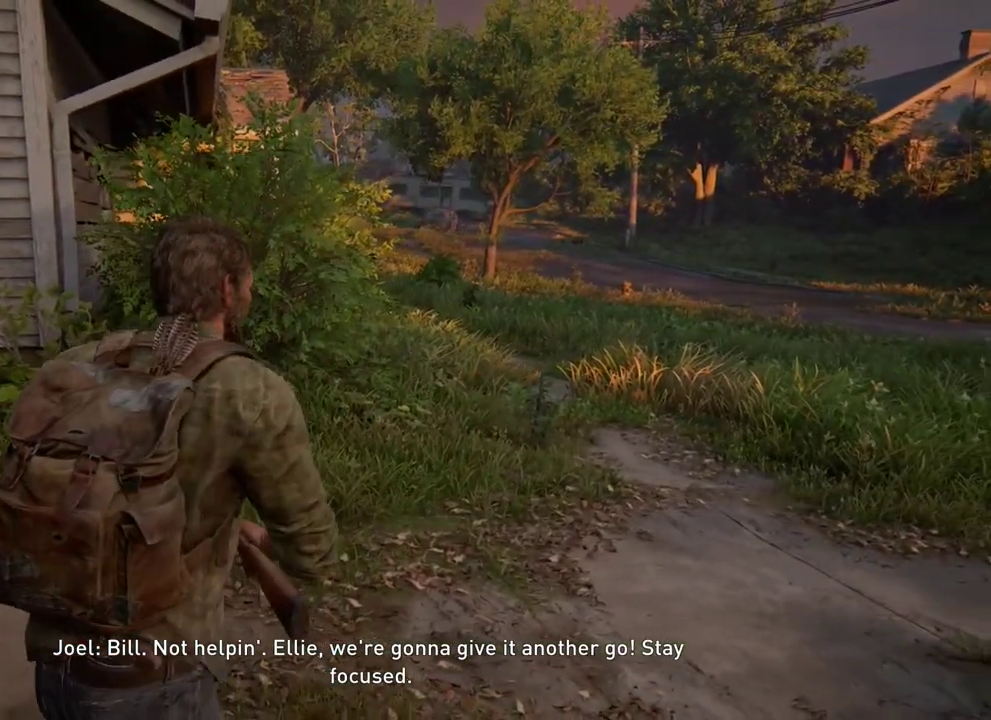
{"dt_ms": 400, "buttons": [], "left_stick": "center", "right_stick": "center", "events": [[100, "right_stick", "center"], [300, "left_stick", "center"]]}
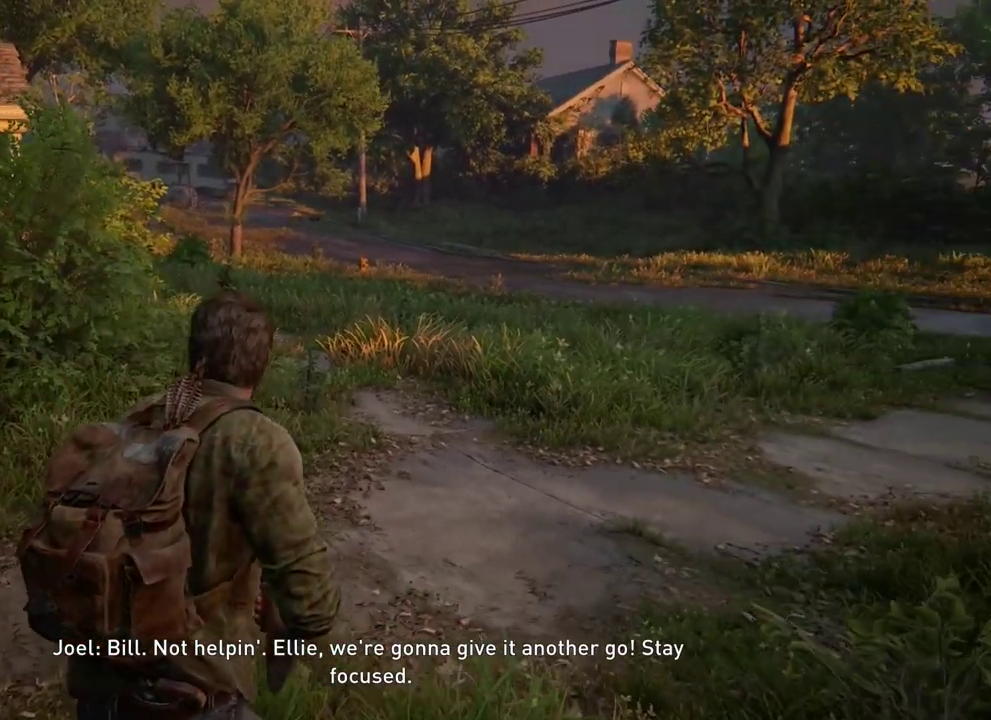
{"dt_ms": 400, "buttons": [], "left_stick": "up", "right_stick": "center", "events": [[17, "left_stick", "up"]]}
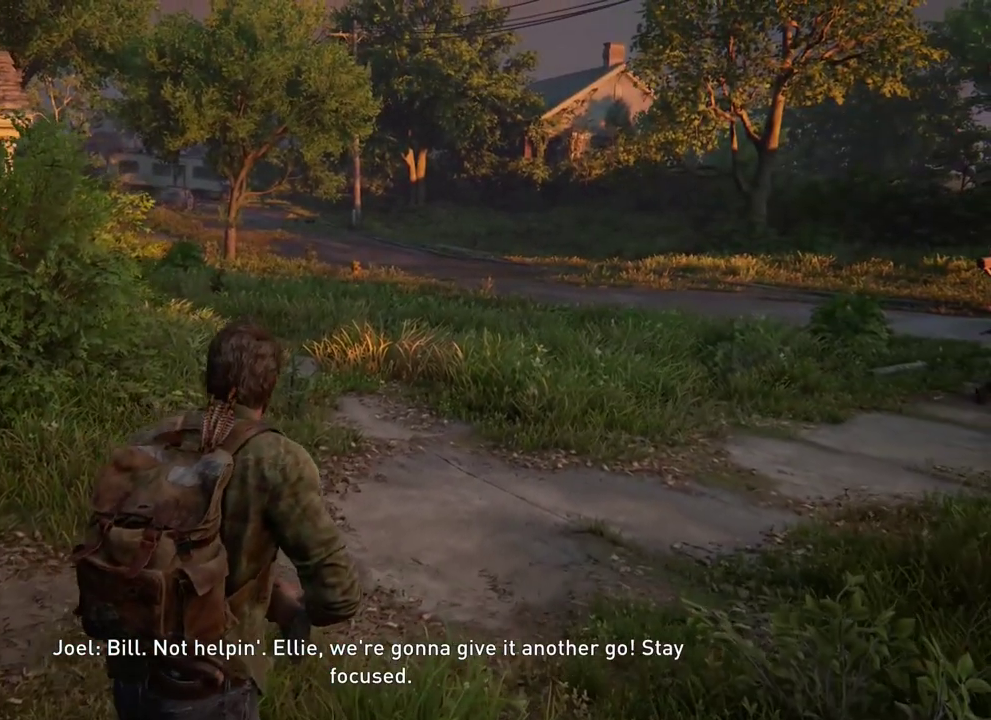
{"dt_ms": 400, "buttons": [], "left_stick": "center", "right_stick": "center", "events": [[83, "left_stick", "center"]]}
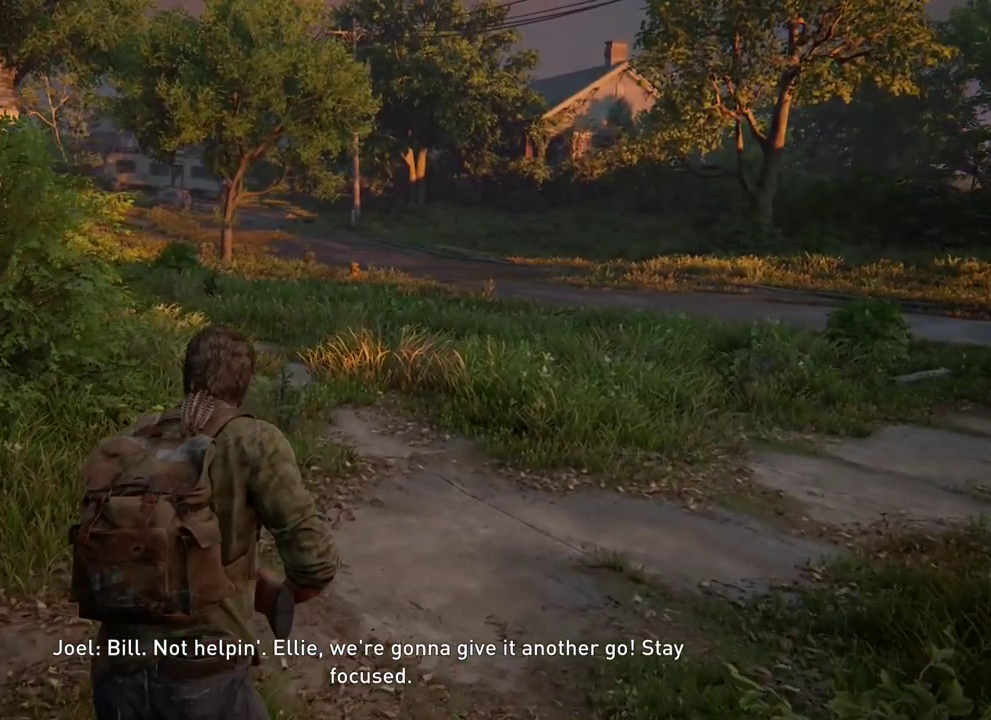
{"dt_ms": 600, "buttons": [], "left_stick": "center", "right_stick": "center", "events": []}
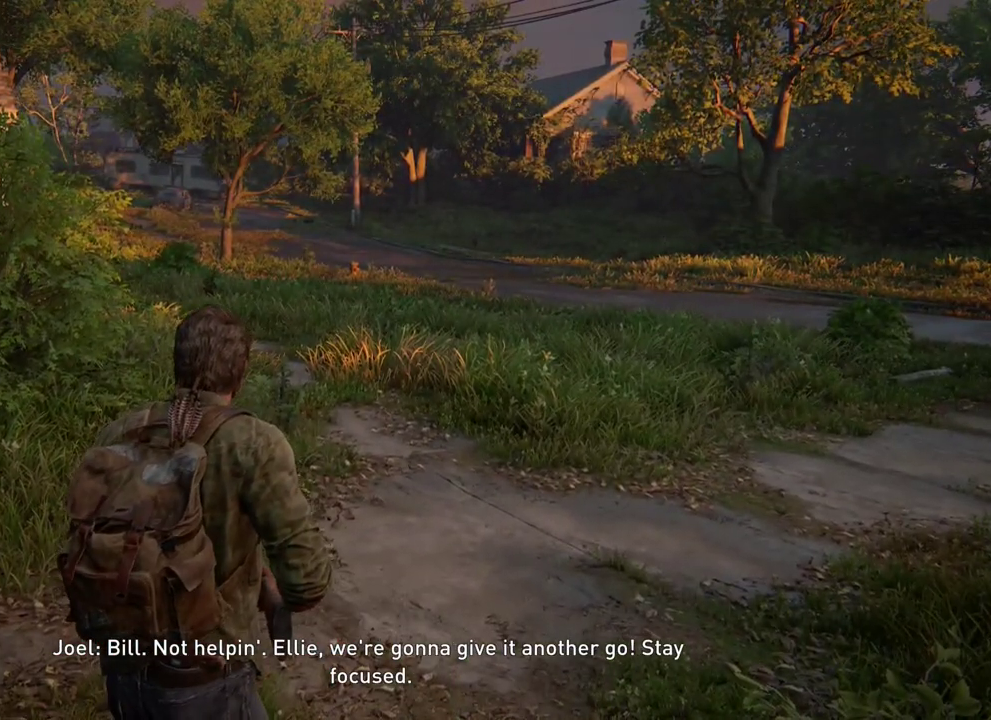
{"dt_ms": 500, "buttons": [], "left_stick": "center", "right_stick": "center", "events": []}
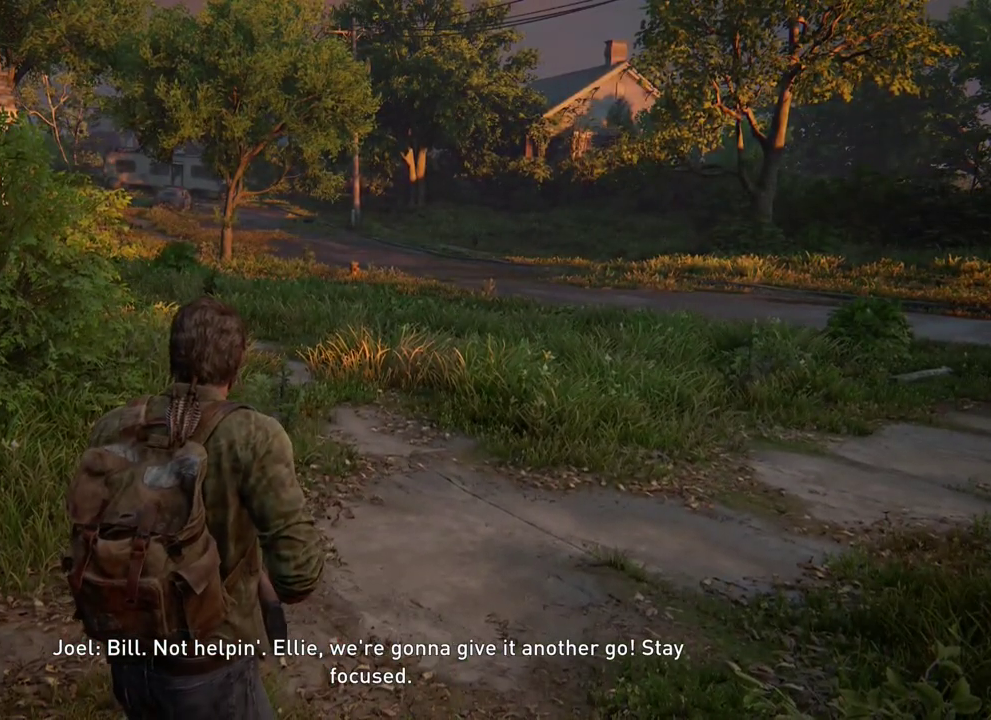
{"dt_ms": 600, "buttons": [], "left_stick": "center", "right_stick": "right", "events": [[550, "right_stick", "right"]]}
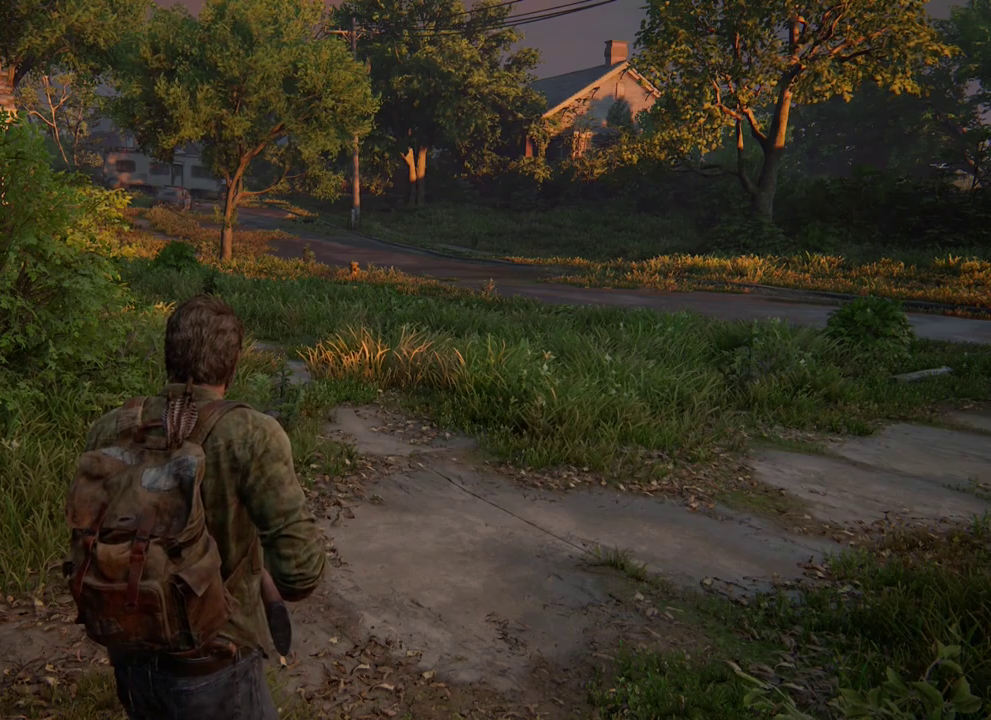
{"dt_ms": 400, "buttons": [], "left_stick": "center", "right_stick": "left", "events": [[133, "right_stick", "center"], [333, "right_stick", "left"]]}